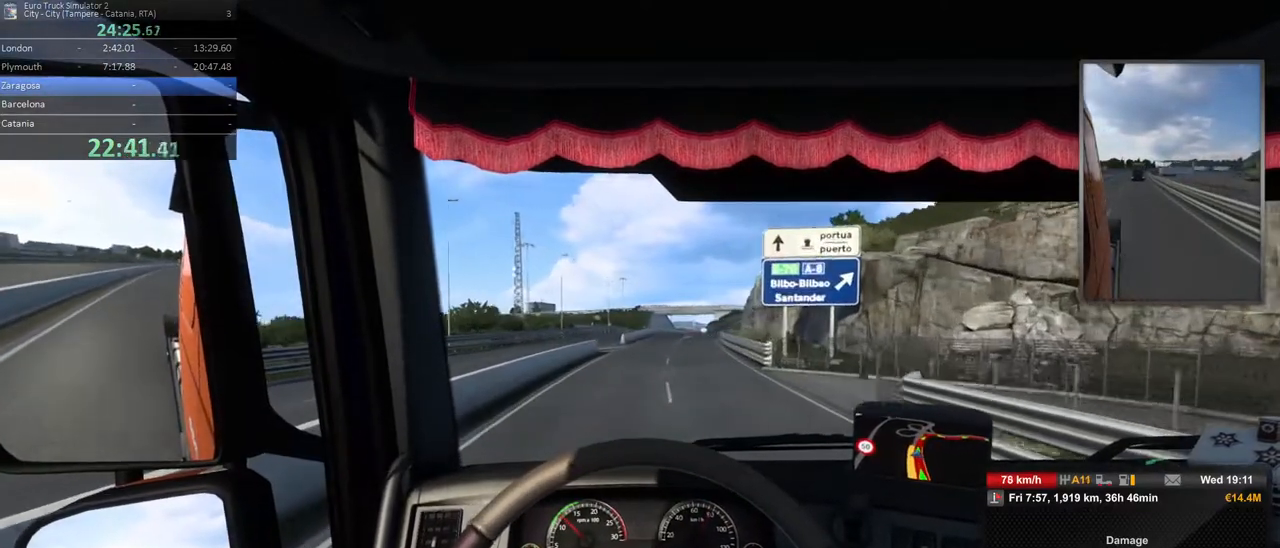
Gameplay with a controller (Xbox layout); each line is a JSON object with the inputs held at the frame after it. "events" lists button and stick changes between this image and that frame as [ms after this image, input, new state], when the widget could be followed in between. Not read: DPAD_DOWN DPAD_LEFT DPAD_RIGHT DPAD_UP L3 R3.
{"buttons": ["R2"], "left_stick": "center", "right_stick": "center", "events": [[300, "left_stick", "right"], [367, "left_stick", "center"]]}
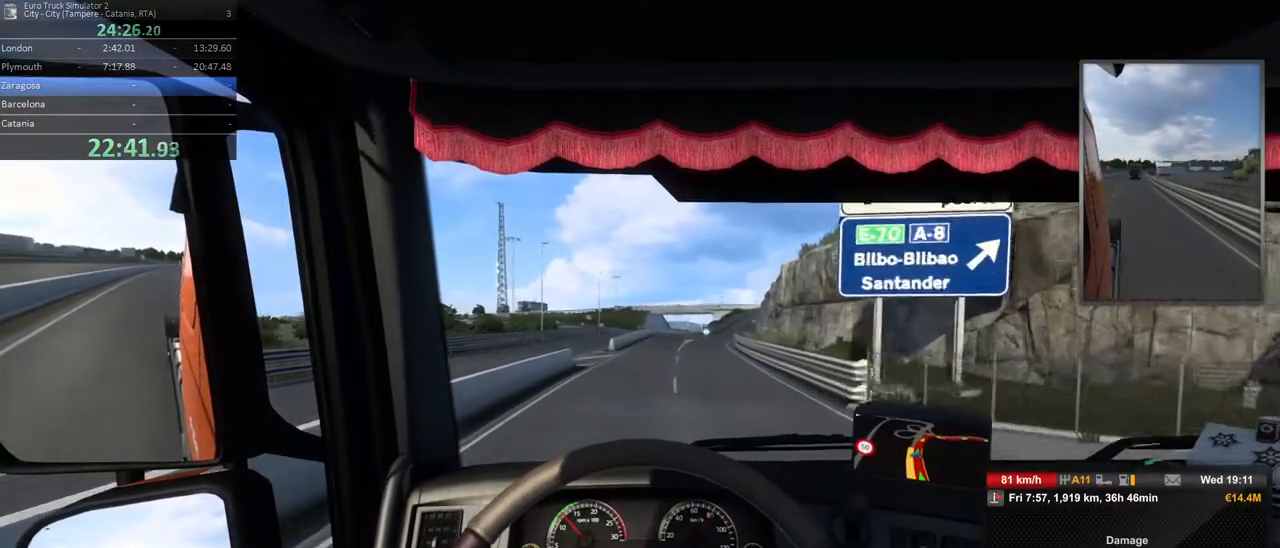
{"buttons": ["R2"], "left_stick": "center", "right_stick": "center", "events": [[217, "left_stick", "right"], [433, "left_stick", "center"]]}
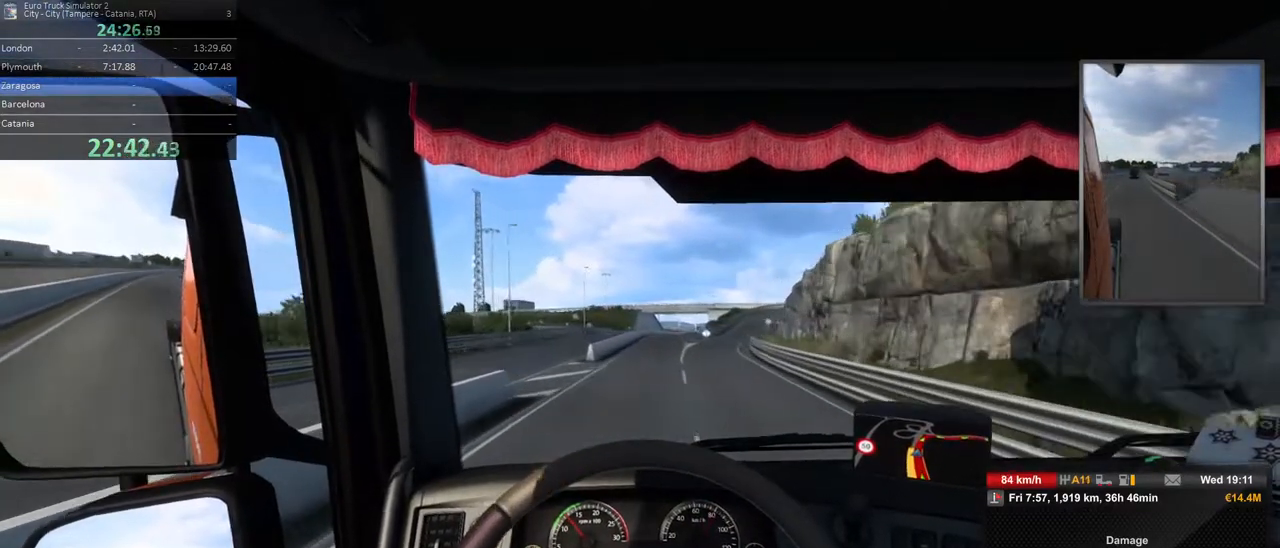
{"buttons": ["R2"], "left_stick": "right", "right_stick": "center", "events": [[183, "left_stick", "right"]]}
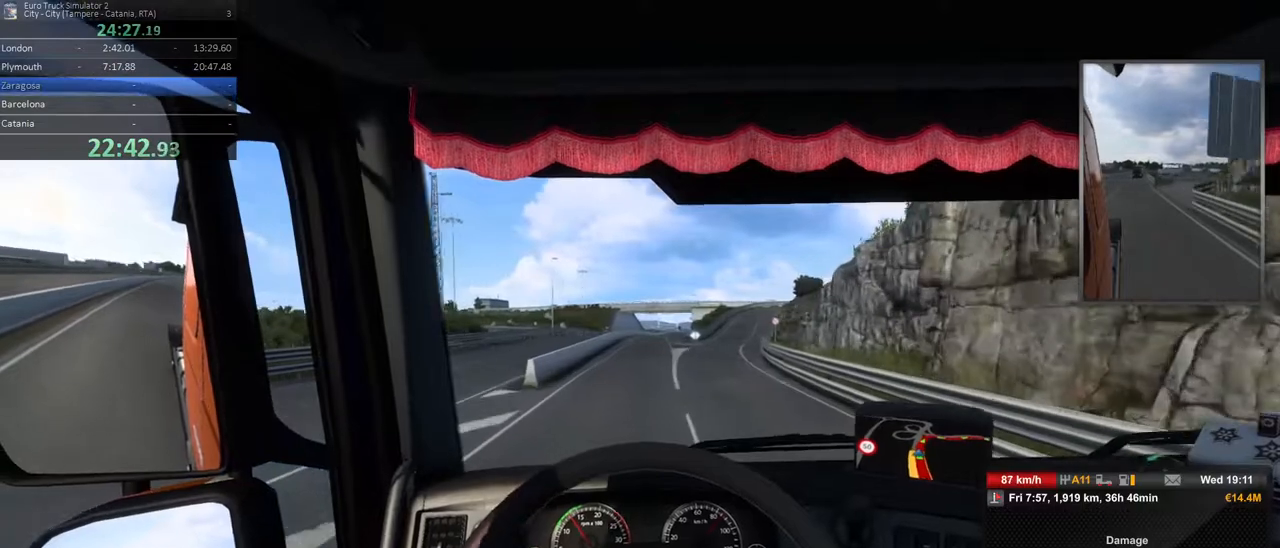
{"buttons": ["R2"], "left_stick": "center", "right_stick": "center", "events": [[133, "left_stick", "center"], [217, "left_stick", "right"], [450, "left_stick", "center"]]}
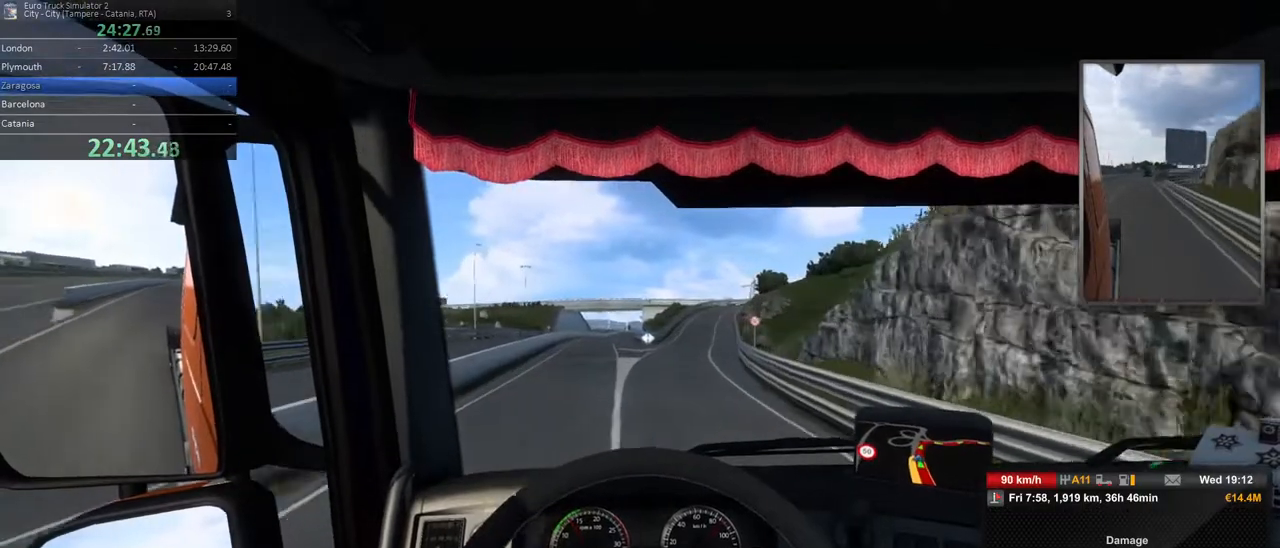
{"buttons": ["R2"], "left_stick": "center", "right_stick": "center", "events": [[183, "left_stick", "right"], [400, "left_stick", "center"]]}
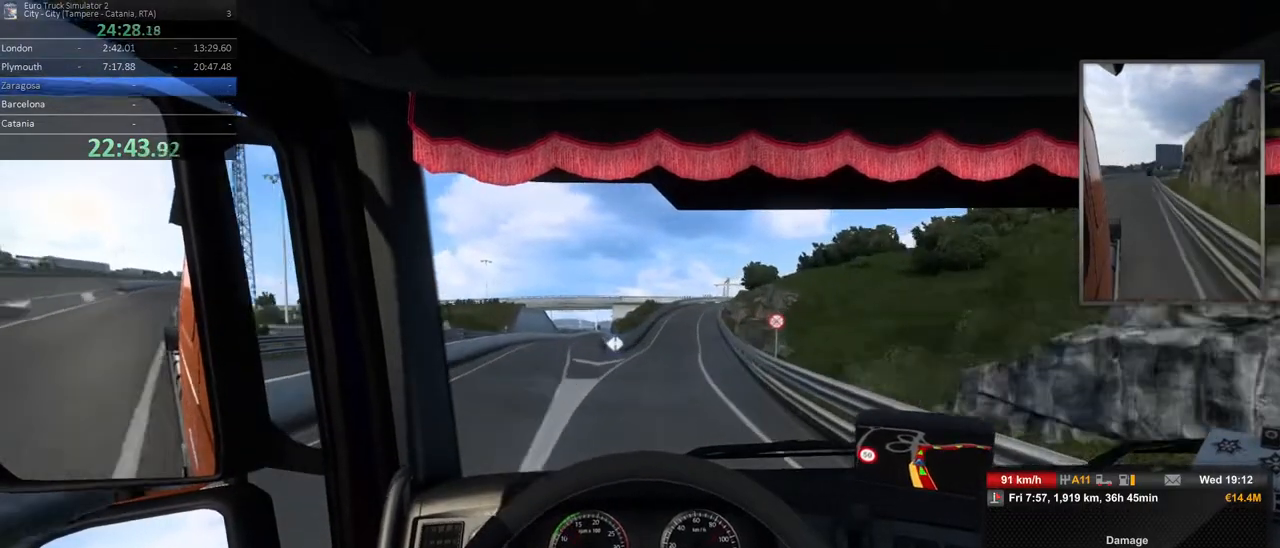
{"buttons": ["R2"], "left_stick": "right", "right_stick": "center", "events": [[417, "left_stick", "right"]]}
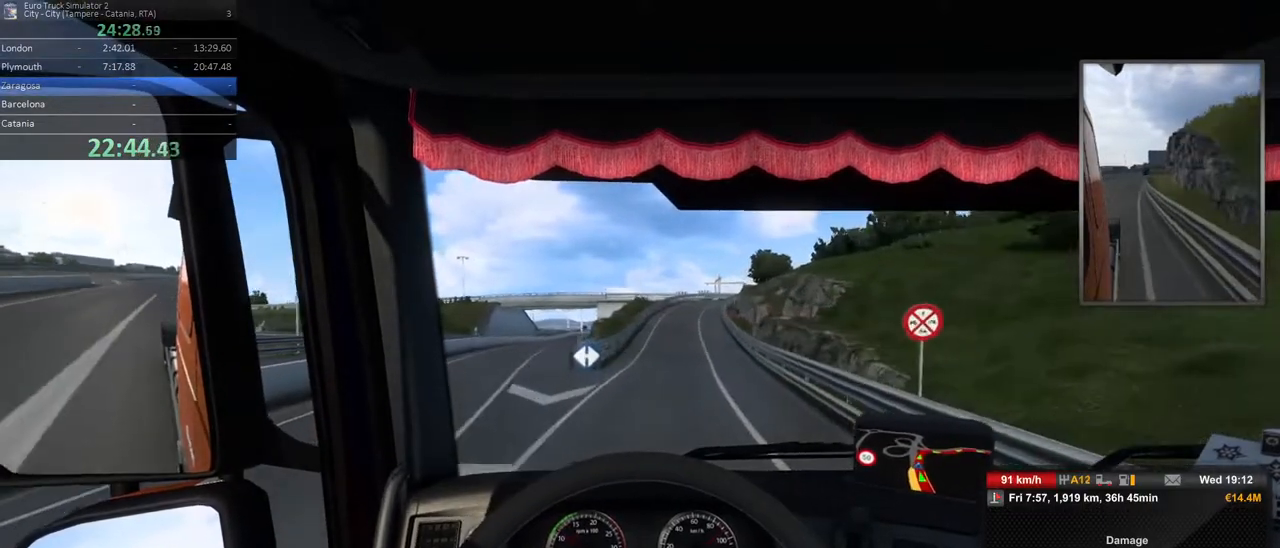
{"buttons": ["R2"], "left_stick": "center", "right_stick": "center", "events": [[67, "left_stick", "center"]]}
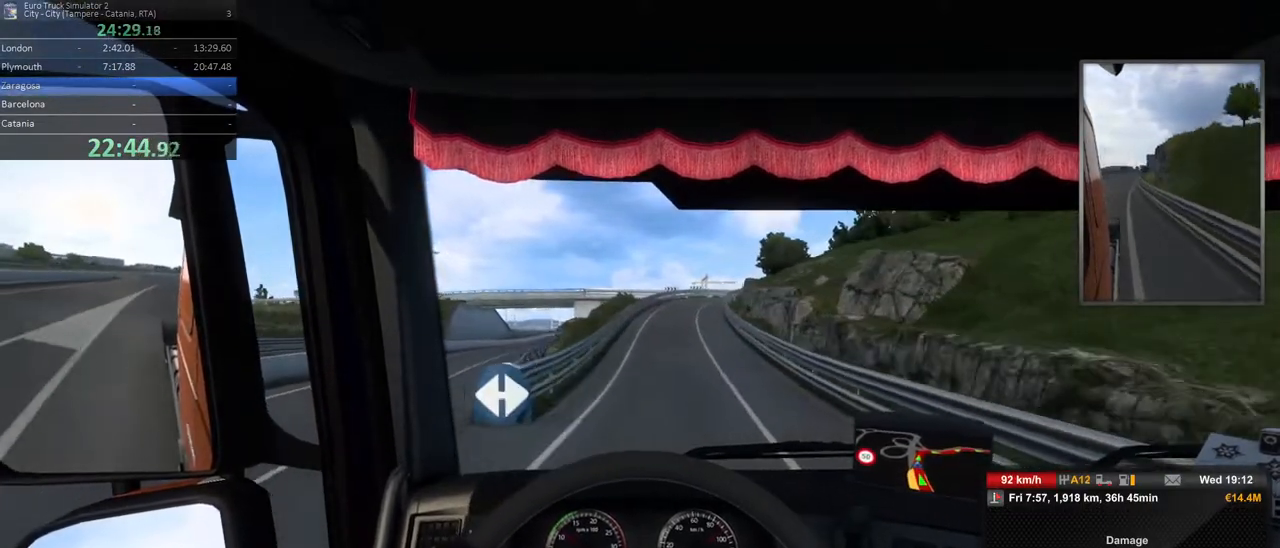
{"buttons": ["R2"], "left_stick": "center", "right_stick": "center", "events": []}
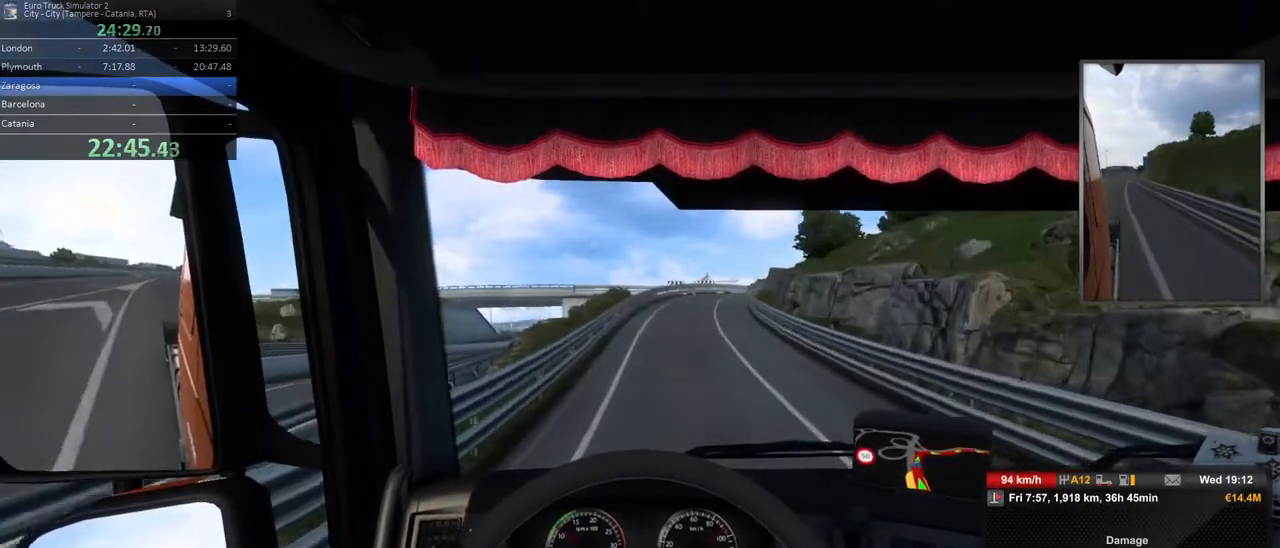
{"buttons": ["R2"], "left_stick": "center", "right_stick": "center", "events": []}
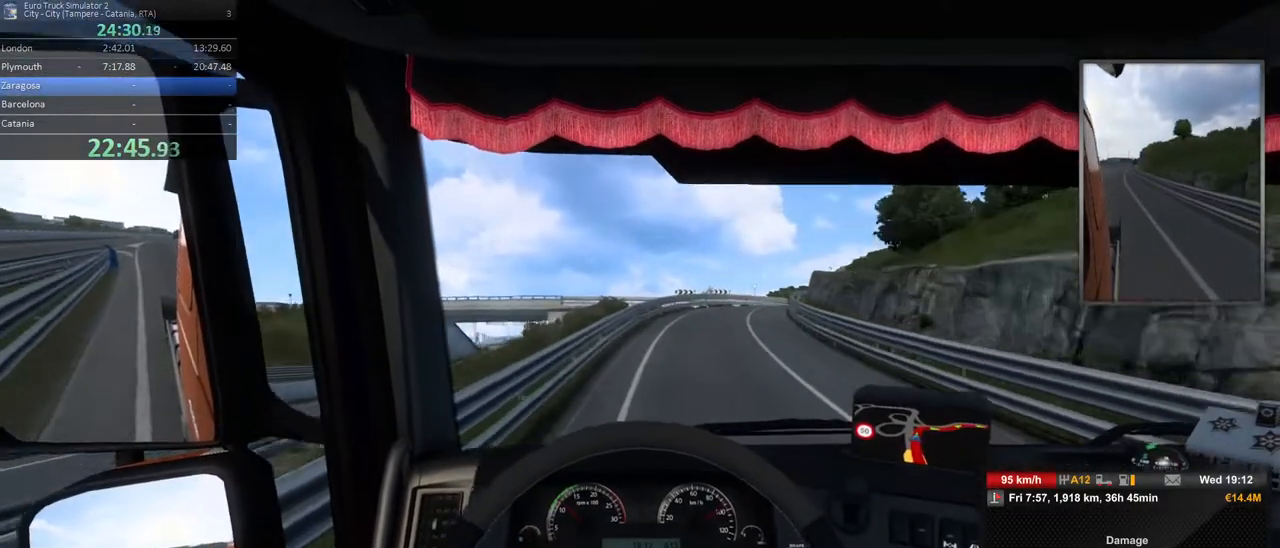
{"buttons": [], "left_stick": "right", "right_stick": "center", "events": [[33, "left_stick", "right"], [167, "R2", "up"]]}
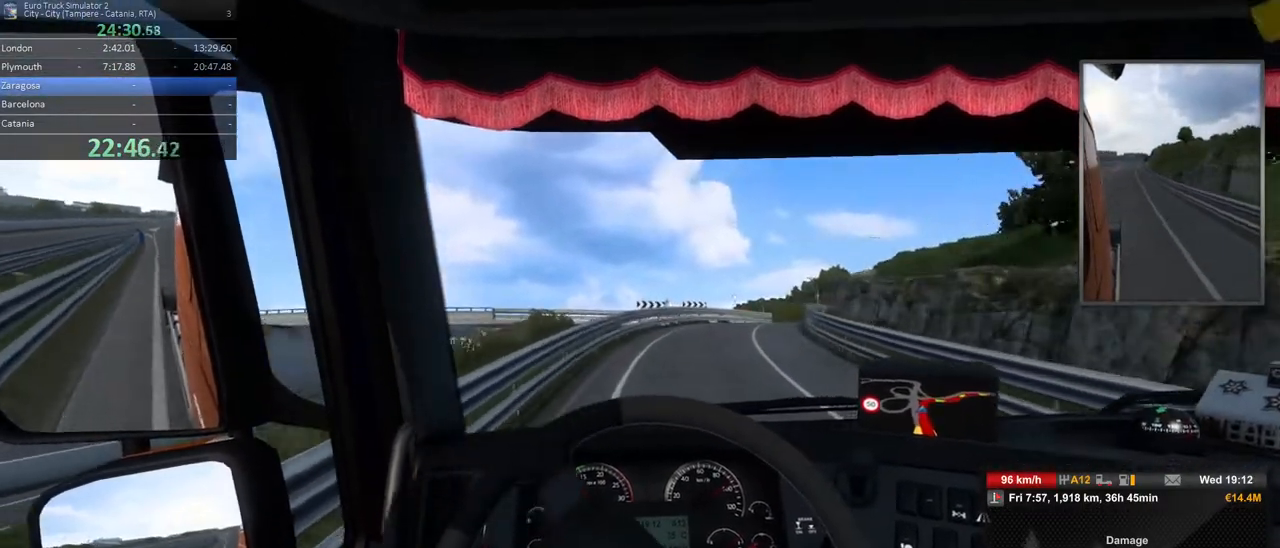
{"buttons": [], "left_stick": "right", "right_stick": "center", "events": [[183, "left_stick", "center"], [367, "left_stick", "right"]]}
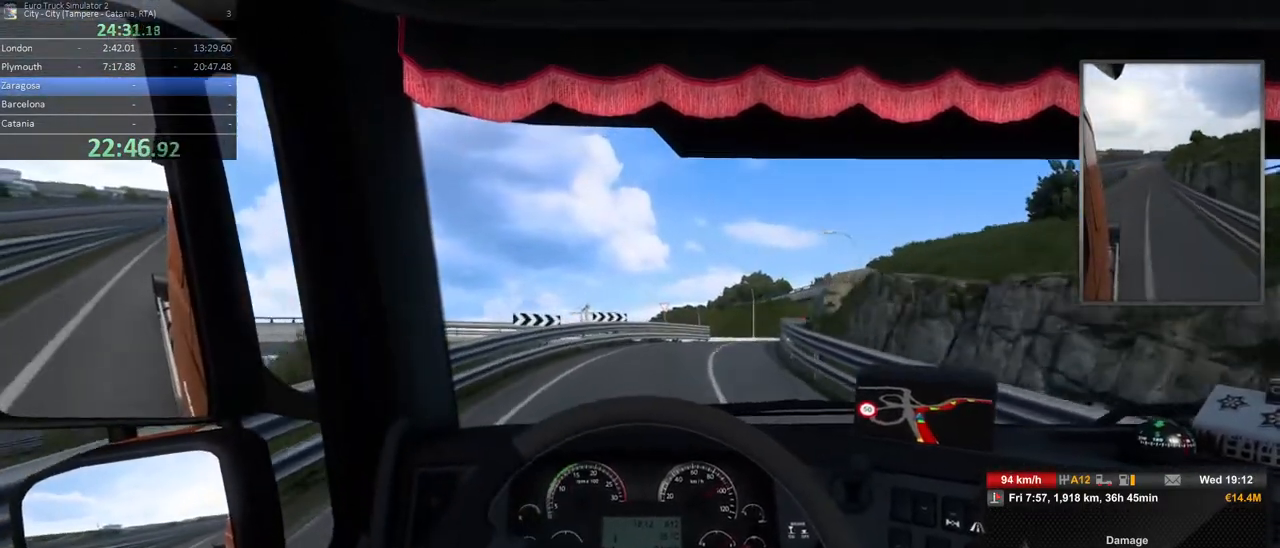
{"buttons": ["L2"], "left_stick": "right", "right_stick": "center", "events": [[433, "L2", "down"]]}
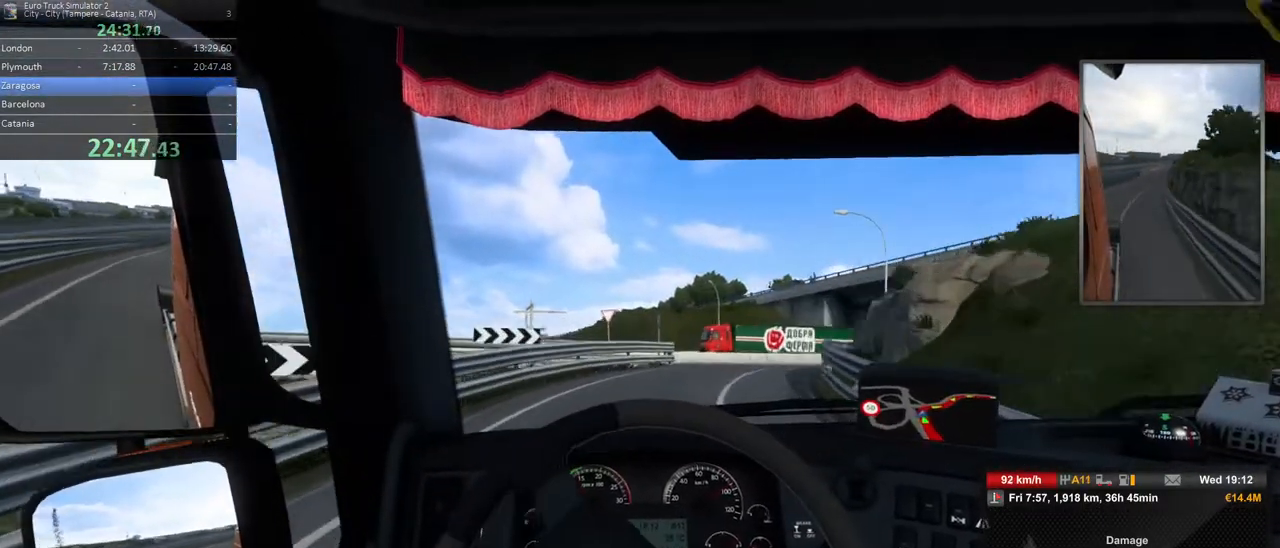
{"buttons": [], "left_stick": "right", "right_stick": "center", "events": [[233, "L2", "up"]]}
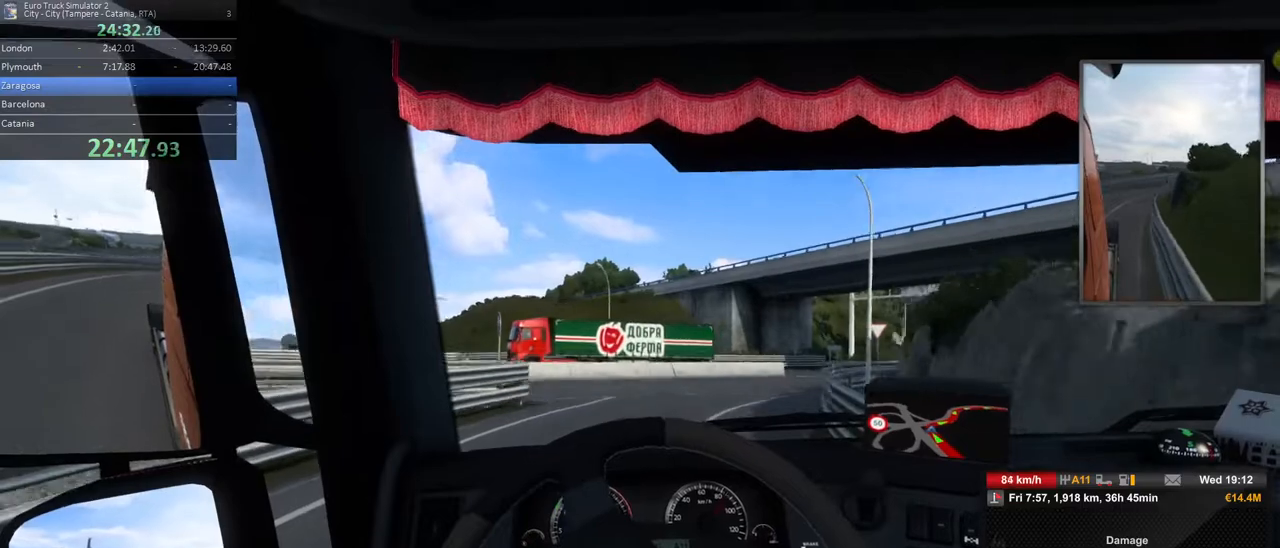
{"buttons": ["L2"], "left_stick": "right", "right_stick": "center", "events": [[100, "left_stick", "center"], [183, "left_stick", "right"], [483, "L2", "down"]]}
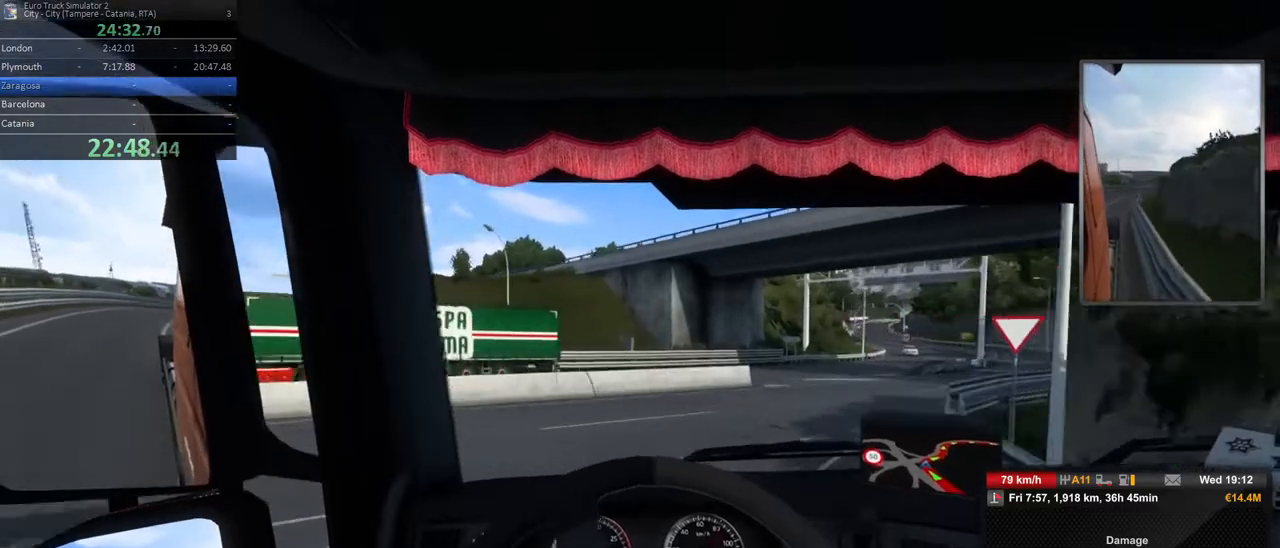
{"buttons": ["L2"], "left_stick": "right", "right_stick": "center", "events": [[133, "L2", "up"], [350, "L2", "down"]]}
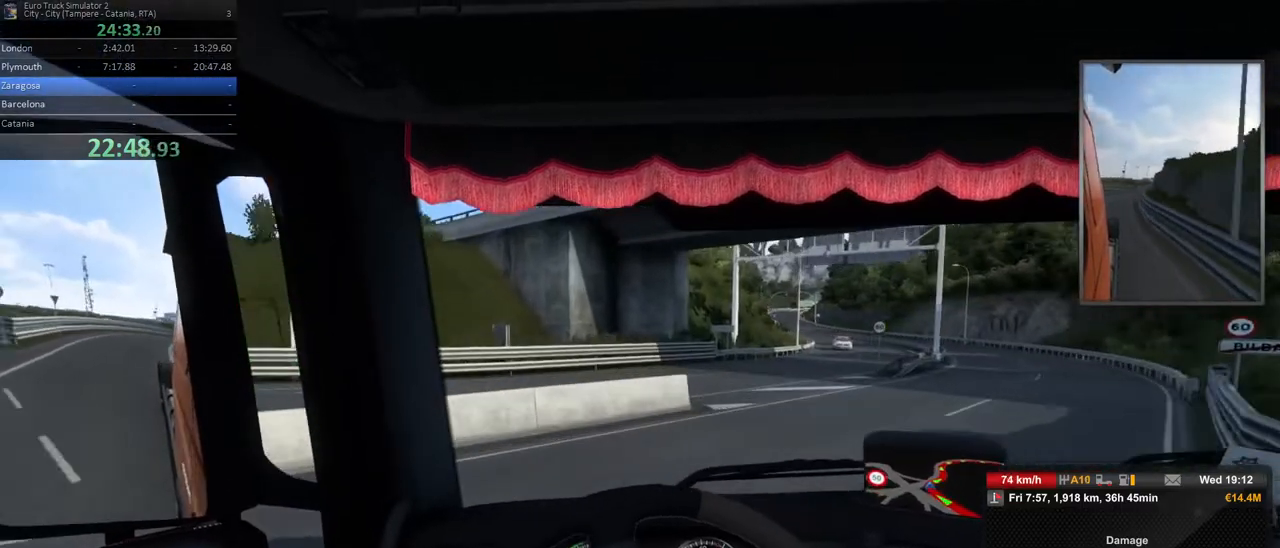
{"buttons": [], "left_stick": "right", "right_stick": "center", "events": [[183, "L2", "up"]]}
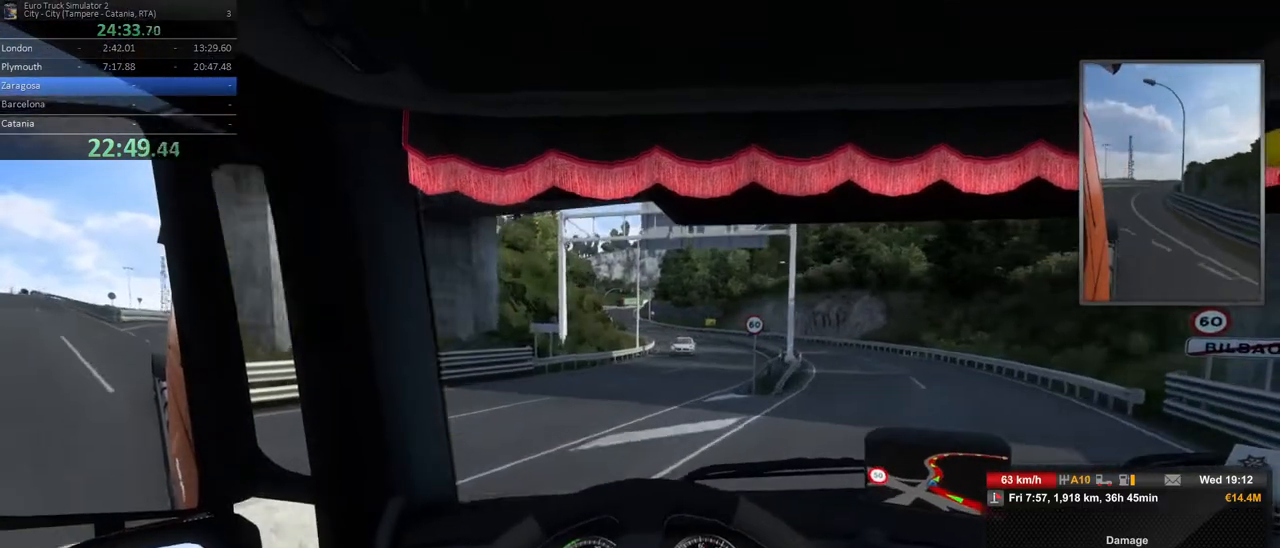
{"buttons": [], "left_stick": "right", "right_stick": "center", "events": [[200, "L2", "down"], [417, "L2", "up"]]}
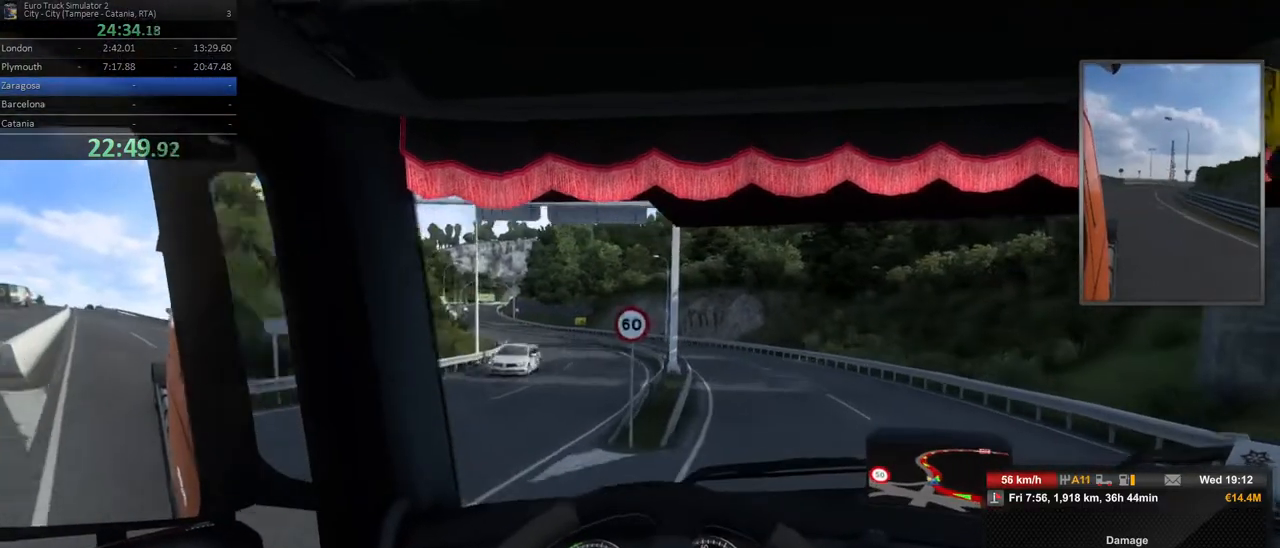
{"buttons": ["R2"], "left_stick": "center", "right_stick": "center", "events": [[67, "R2", "down"], [250, "left_stick", "center"]]}
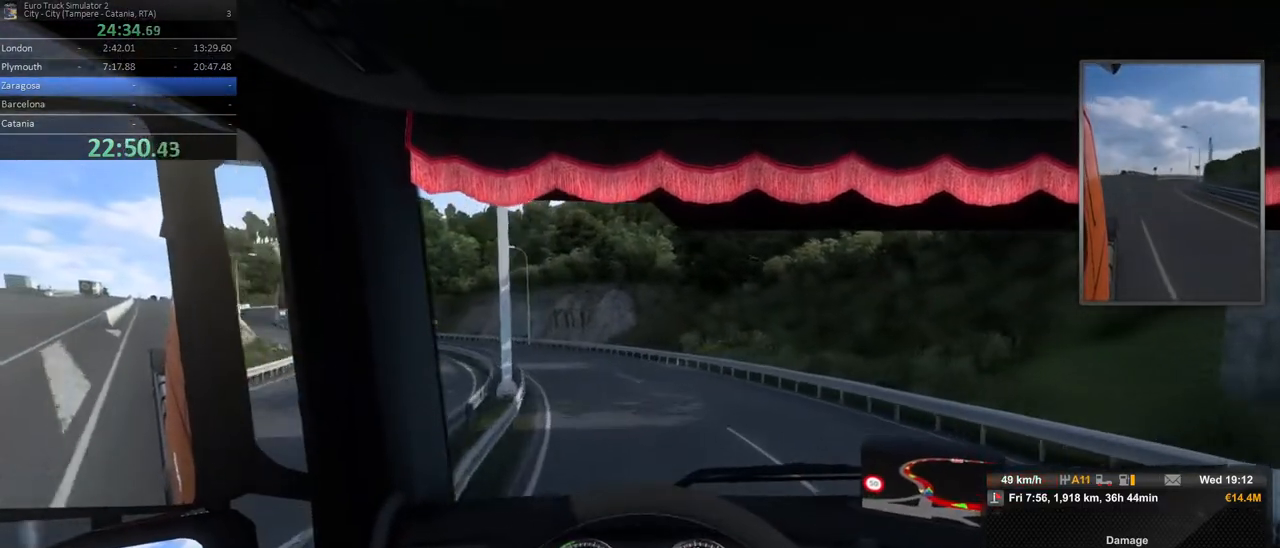
{"buttons": ["R2"], "left_stick": "left", "right_stick": "center", "events": [[150, "left_stick", "left"]]}
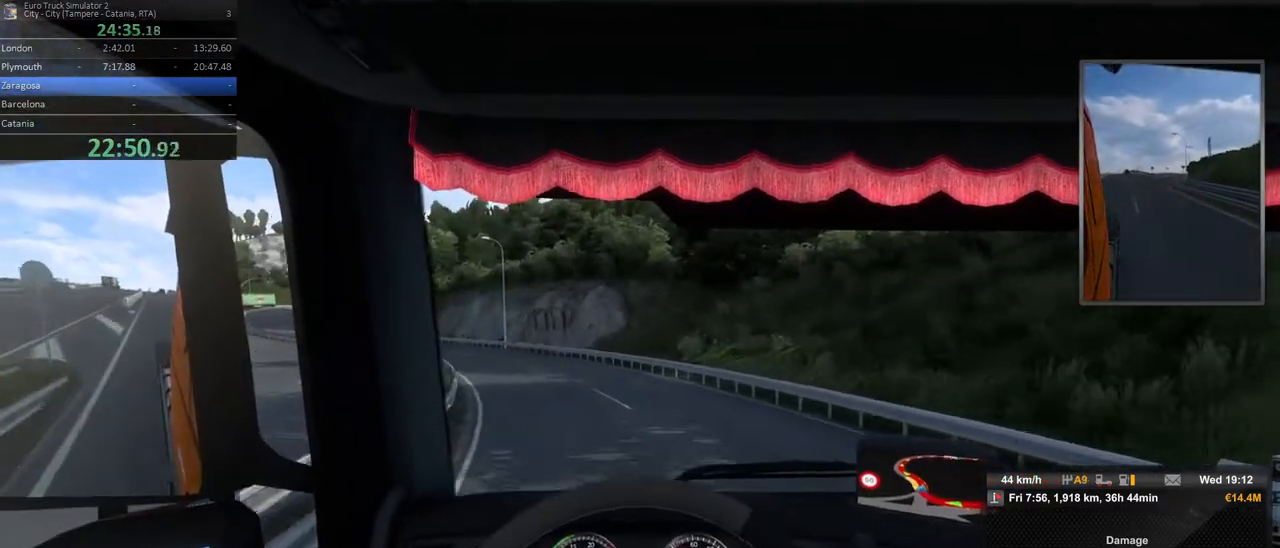
{"buttons": ["R2"], "left_stick": "left", "right_stick": "center", "events": []}
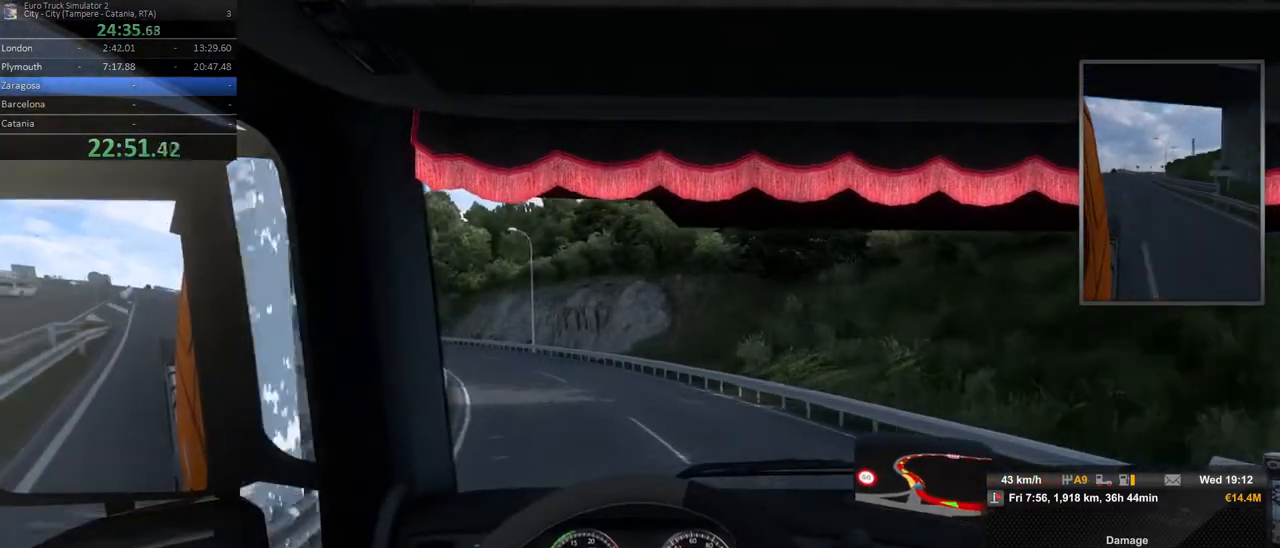
{"buttons": ["R2"], "left_stick": "left", "right_stick": "center", "events": []}
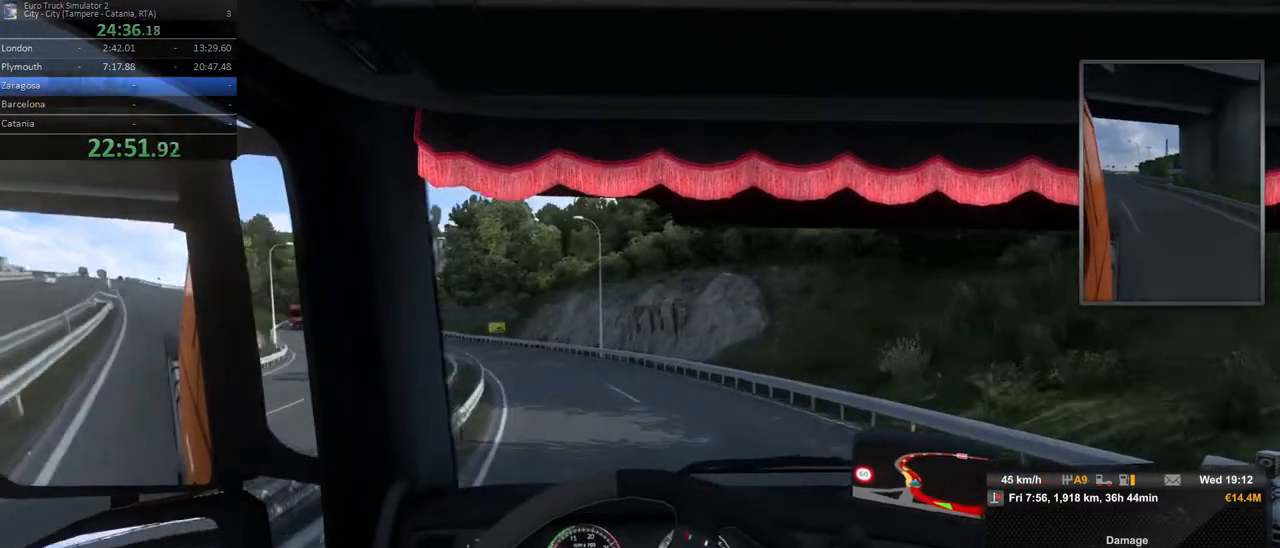
{"buttons": ["R2"], "left_stick": "left", "right_stick": "center", "events": [[33, "left_stick", "center"], [483, "left_stick", "left"]]}
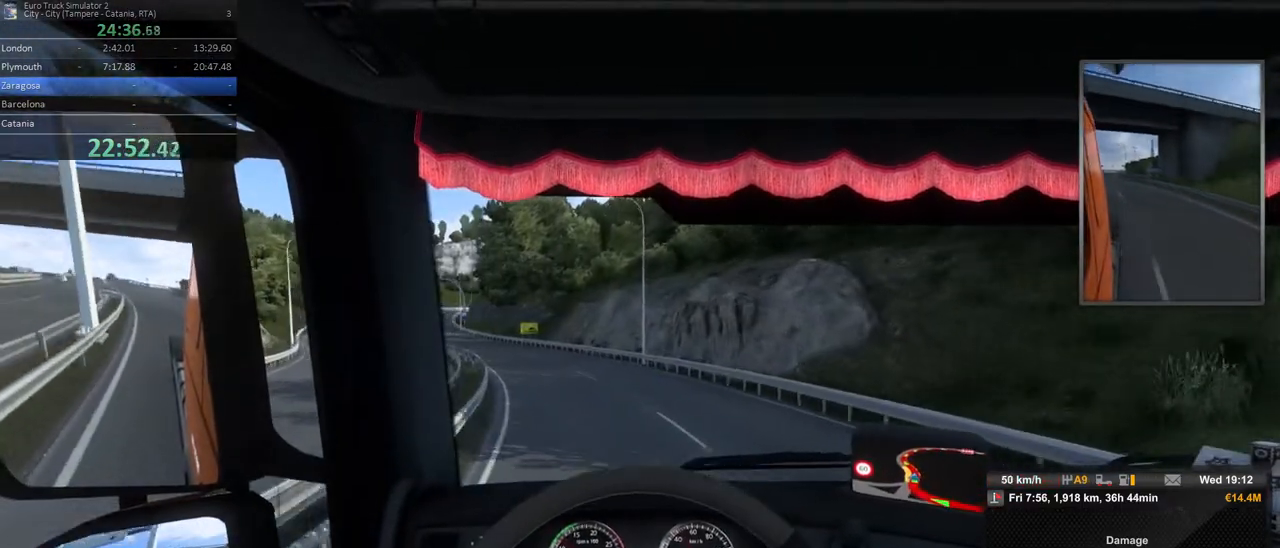
{"buttons": ["R2"], "left_stick": "left", "right_stick": "center", "events": []}
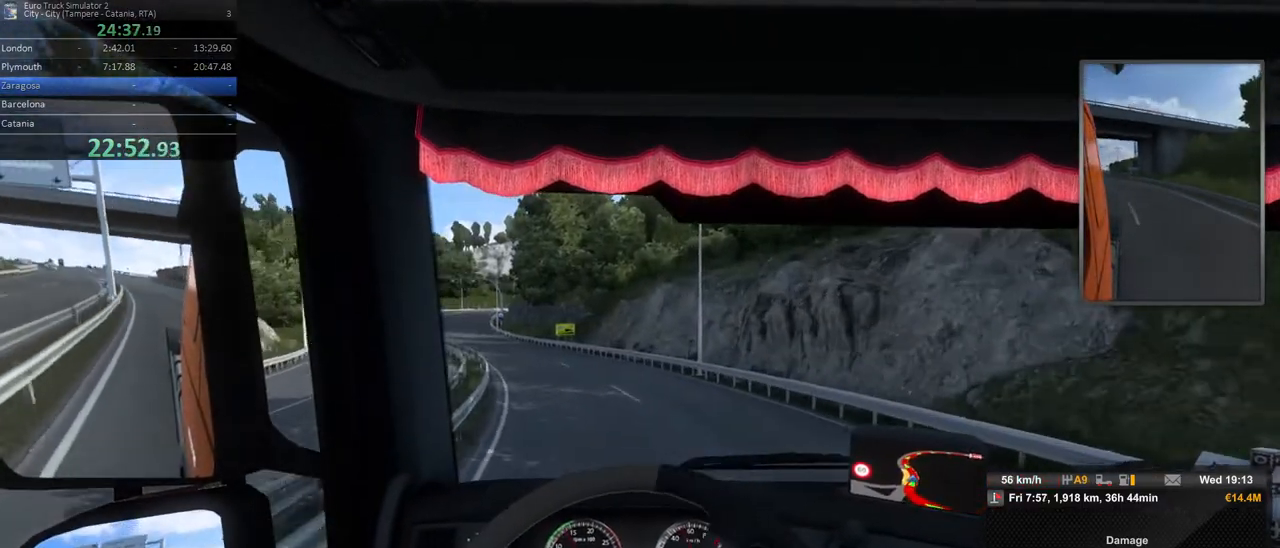
{"buttons": ["R2"], "left_stick": "center", "right_stick": "center", "events": [[317, "left_stick", "center"]]}
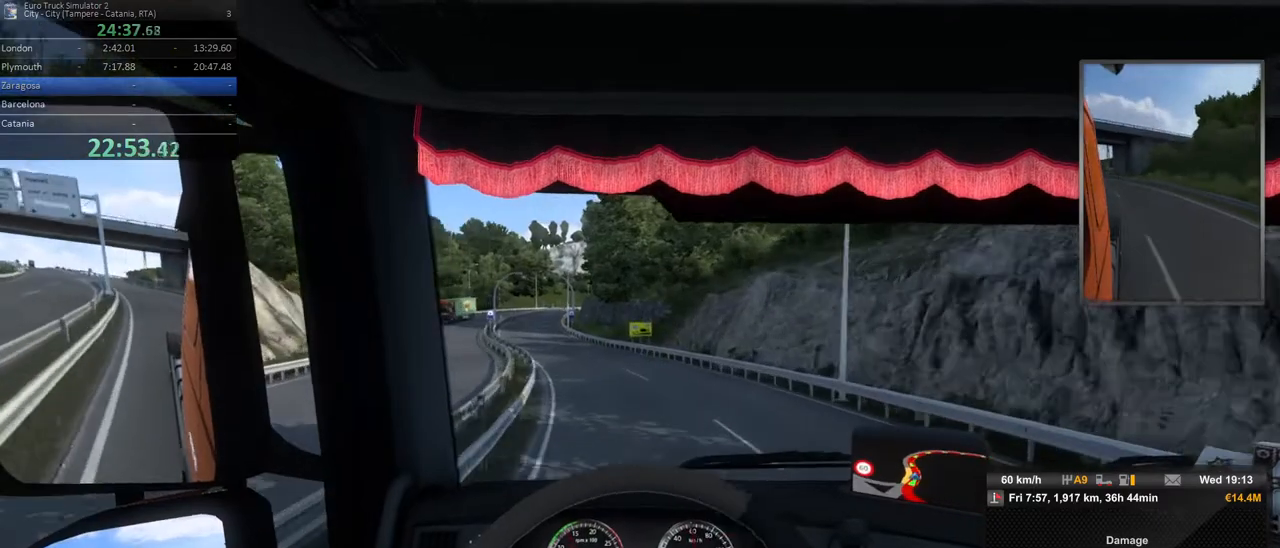
{"buttons": ["R2"], "left_stick": "left", "right_stick": "center", "events": [[183, "left_stick", "left"]]}
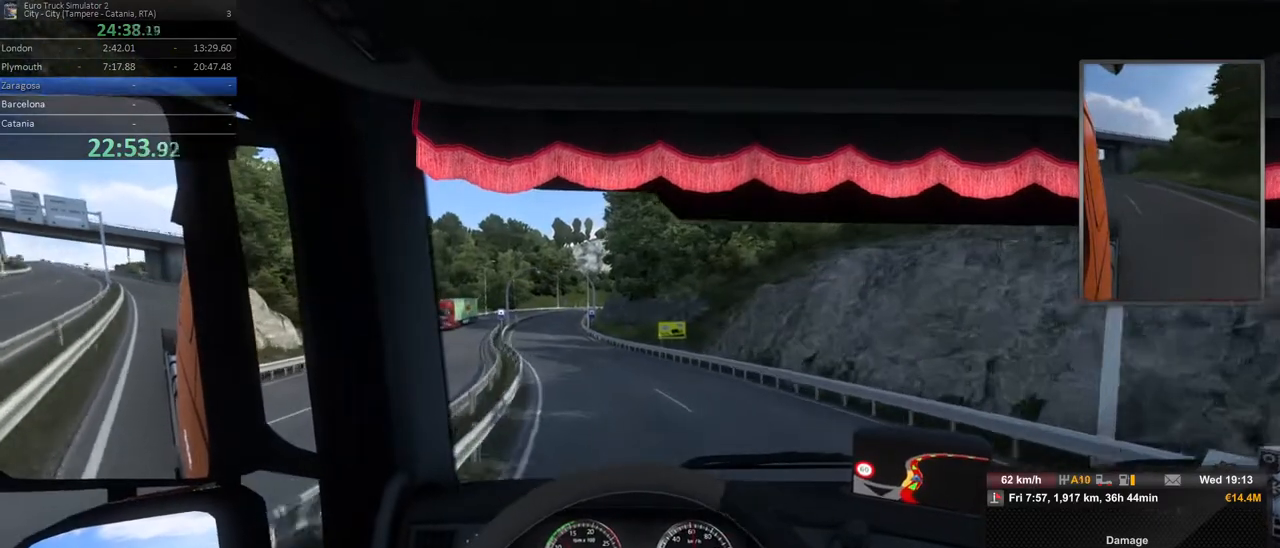
{"buttons": ["R2"], "left_stick": "center", "right_stick": "center", "events": [[400, "left_stick", "center"]]}
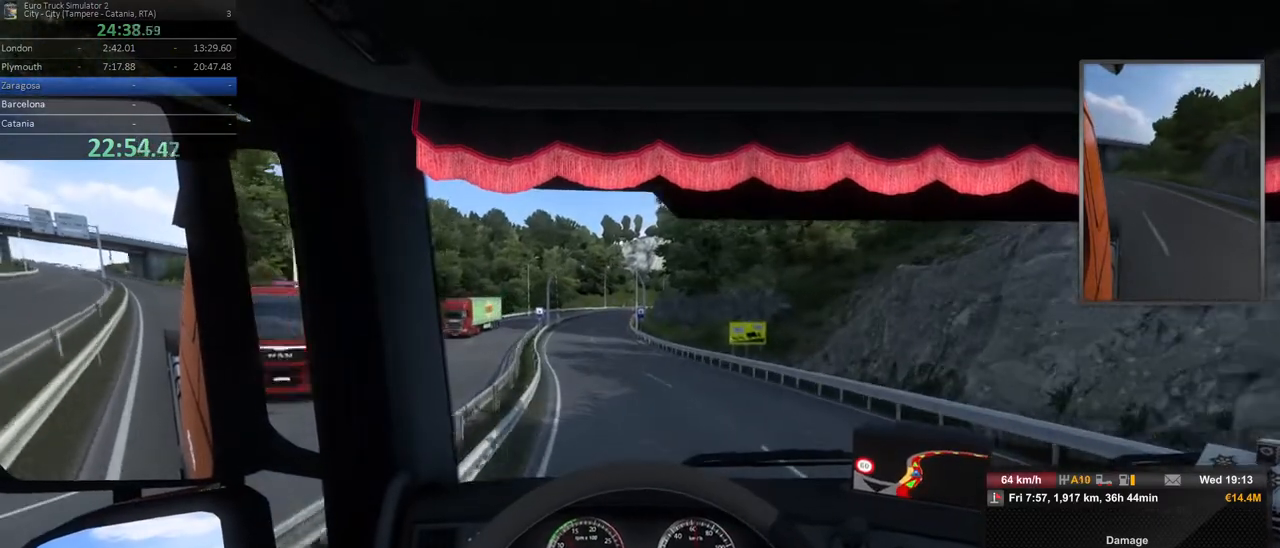
{"buttons": ["R2"], "left_stick": "left", "right_stick": "center", "events": [[233, "left_stick", "left"]]}
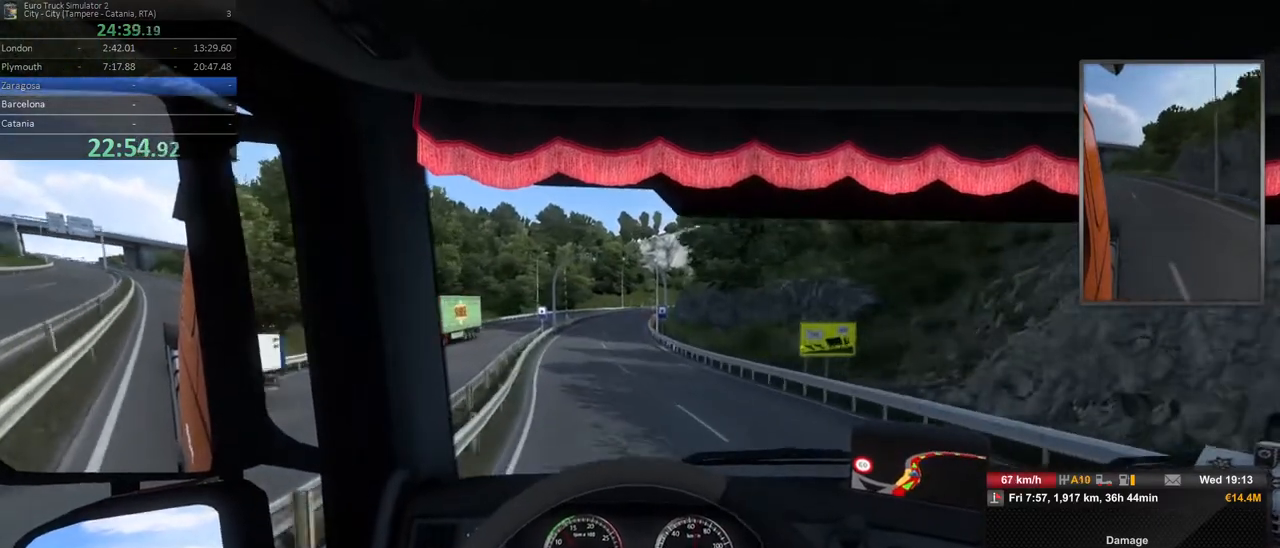
{"buttons": ["R2"], "left_stick": "left", "right_stick": "center", "events": [[50, "left_stick", "center"], [400, "left_stick", "left"]]}
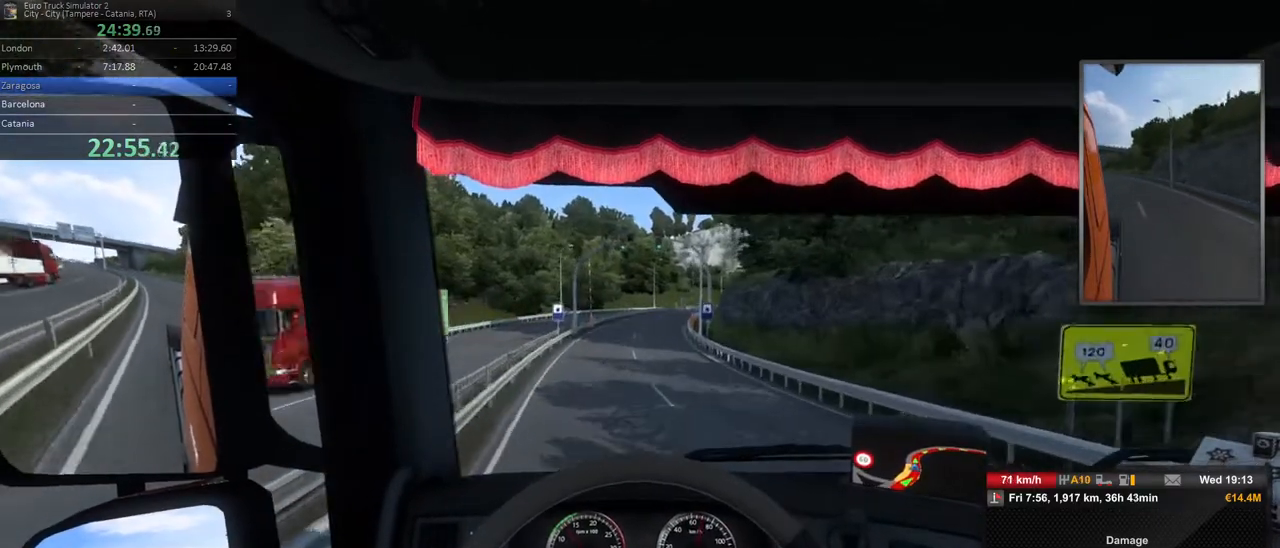
{"buttons": ["R2"], "left_stick": "center", "right_stick": "center", "events": [[183, "left_stick", "center"]]}
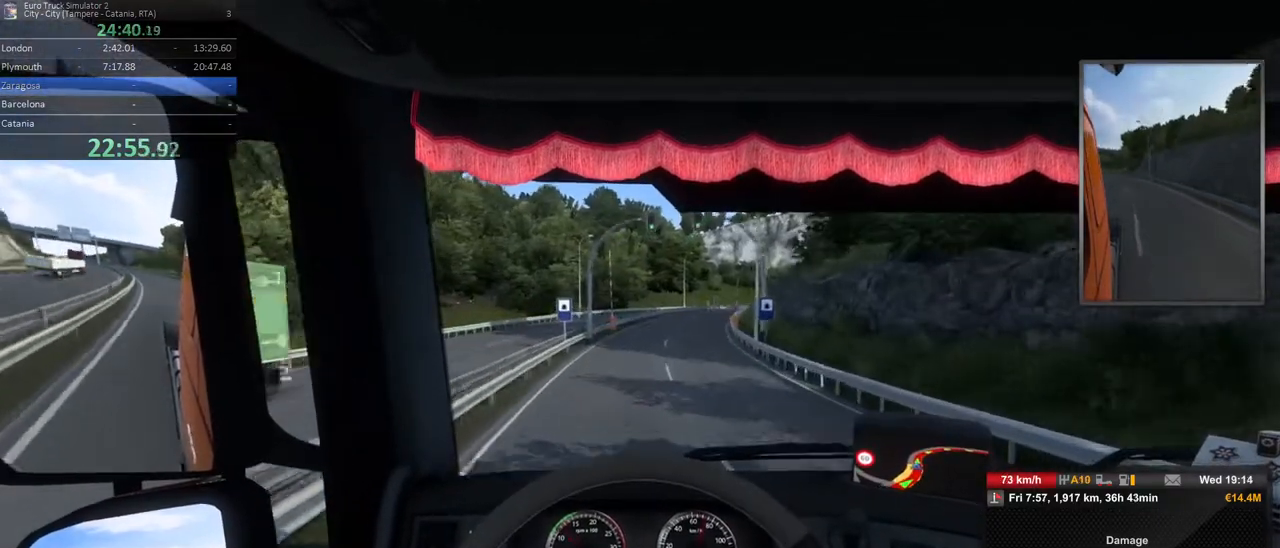
{"buttons": ["R2"], "left_stick": "center", "right_stick": "center", "events": []}